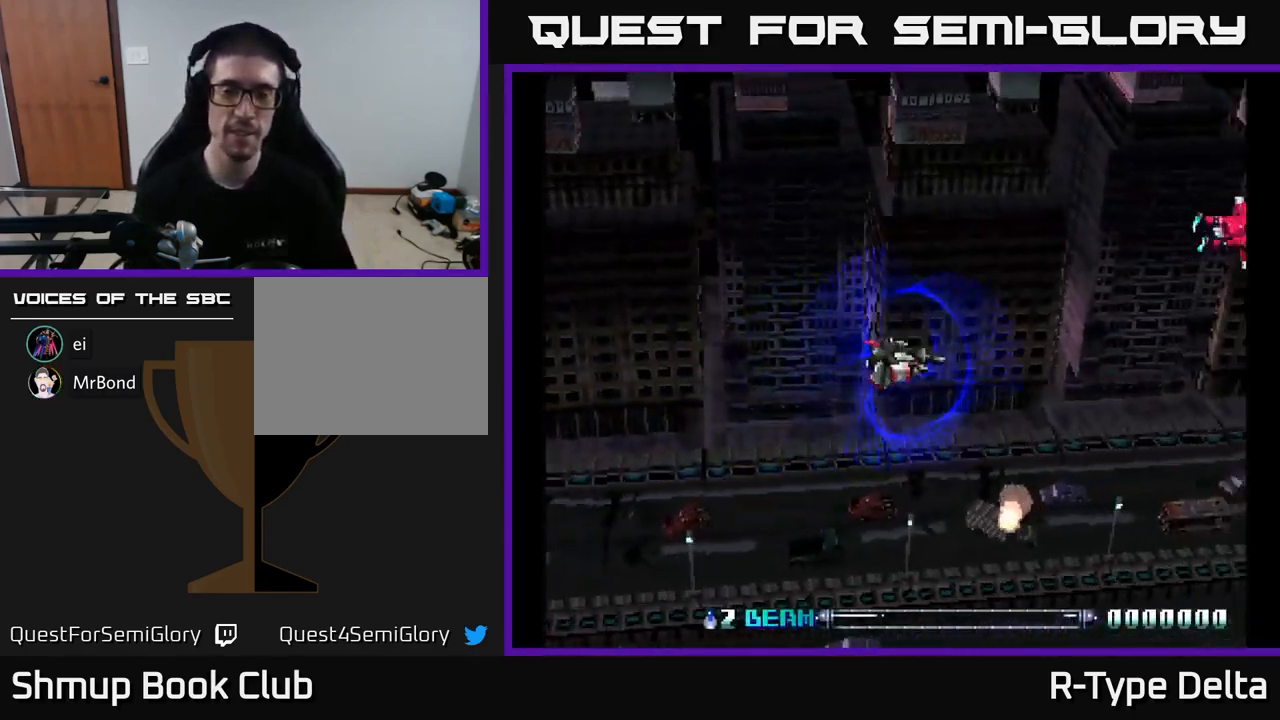
Gameplay with a controller (Xbox layout); each line is a JSON object with the inputs held at the frame after it. "events" lists button and stick changes between this image and that frame as [ms after this image, input, new state], when the widget could be followed in between. Not read: left_stick.
{"buttons": ["X", "DPAD_UP"], "right_stick": "center", "events": [[233, "DPAD_UP", "down"], [233, "X", "down"]]}
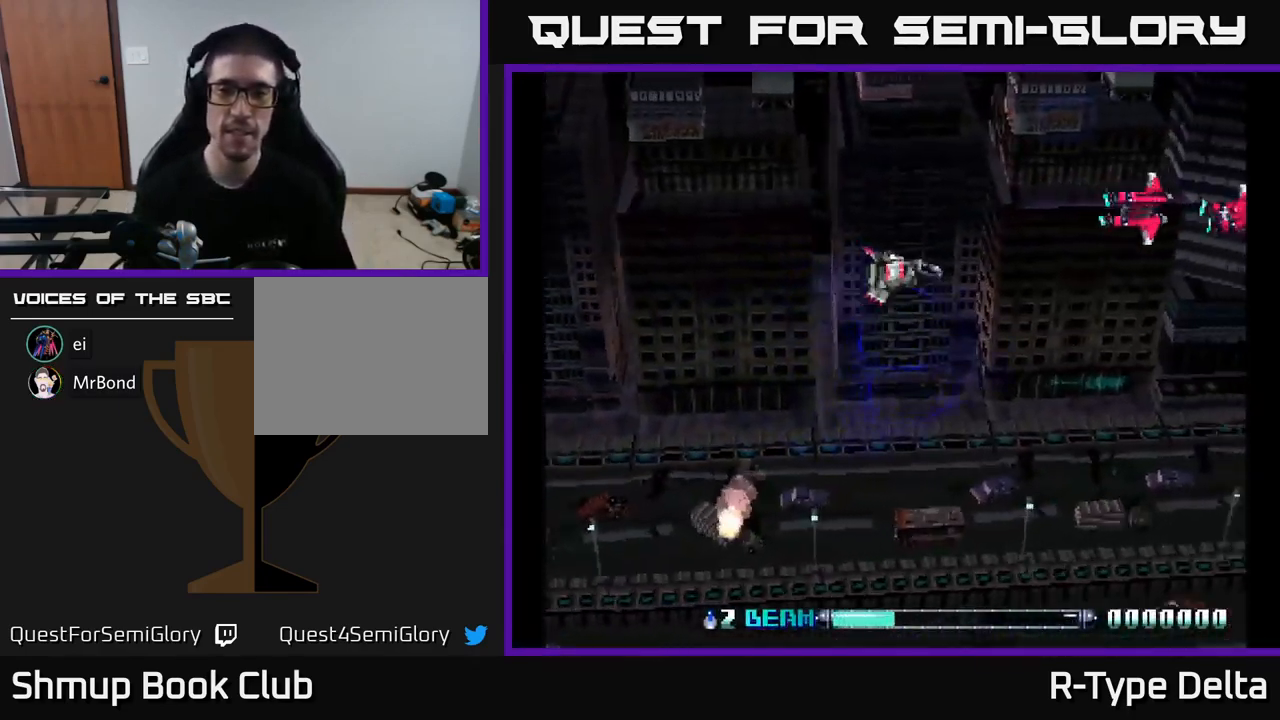
{"buttons": ["X", "DPAD_LEFT"], "right_stick": "center", "events": [[133, "DPAD_UP", "up"], [200, "DPAD_DOWN", "down"], [267, "DPAD_RIGHT", "down"], [267, "X", "up"], [300, "DPAD_RIGHT", "up"], [317, "DPAD_DOWN", "up"], [350, "DPAD_LEFT", "down"], [350, "X", "down"]]}
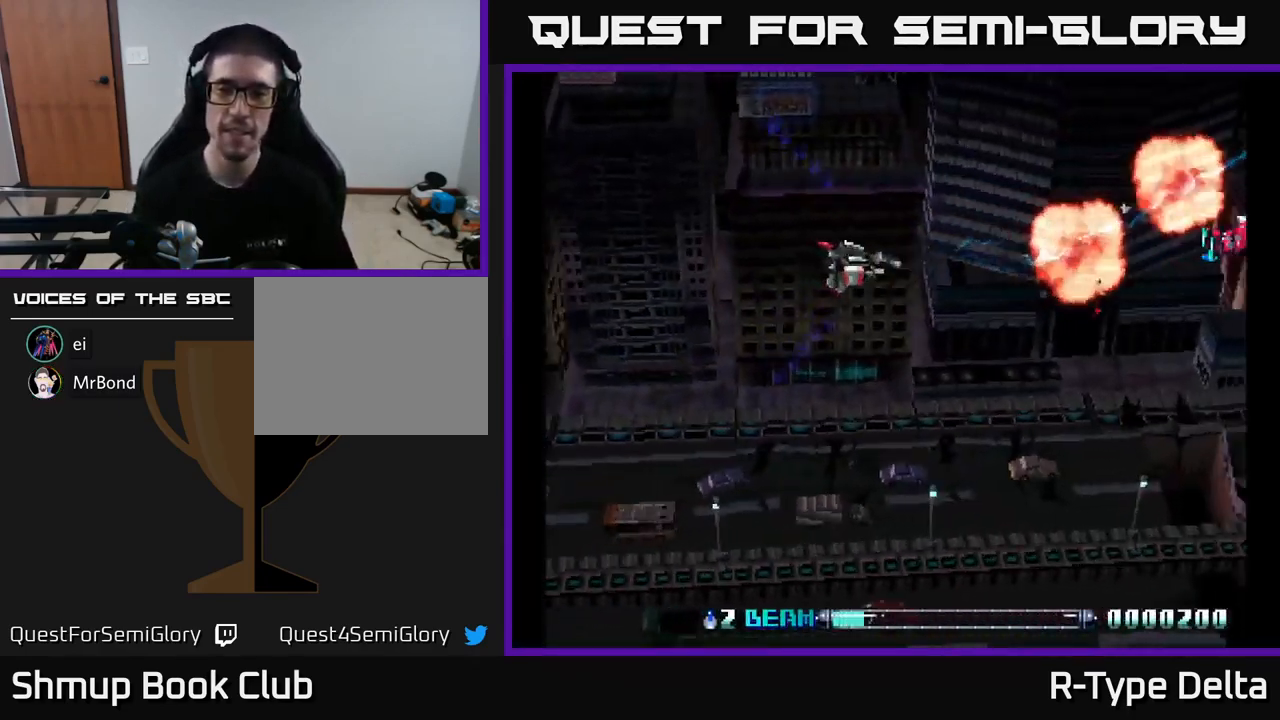
{"buttons": ["X", "DPAD_RIGHT"], "right_stick": "center", "events": [[150, "DPAD_LEFT", "up"], [183, "DPAD_DOWN", "down"], [200, "DPAD_RIGHT", "down"], [217, "DPAD_DOWN", "up"]]}
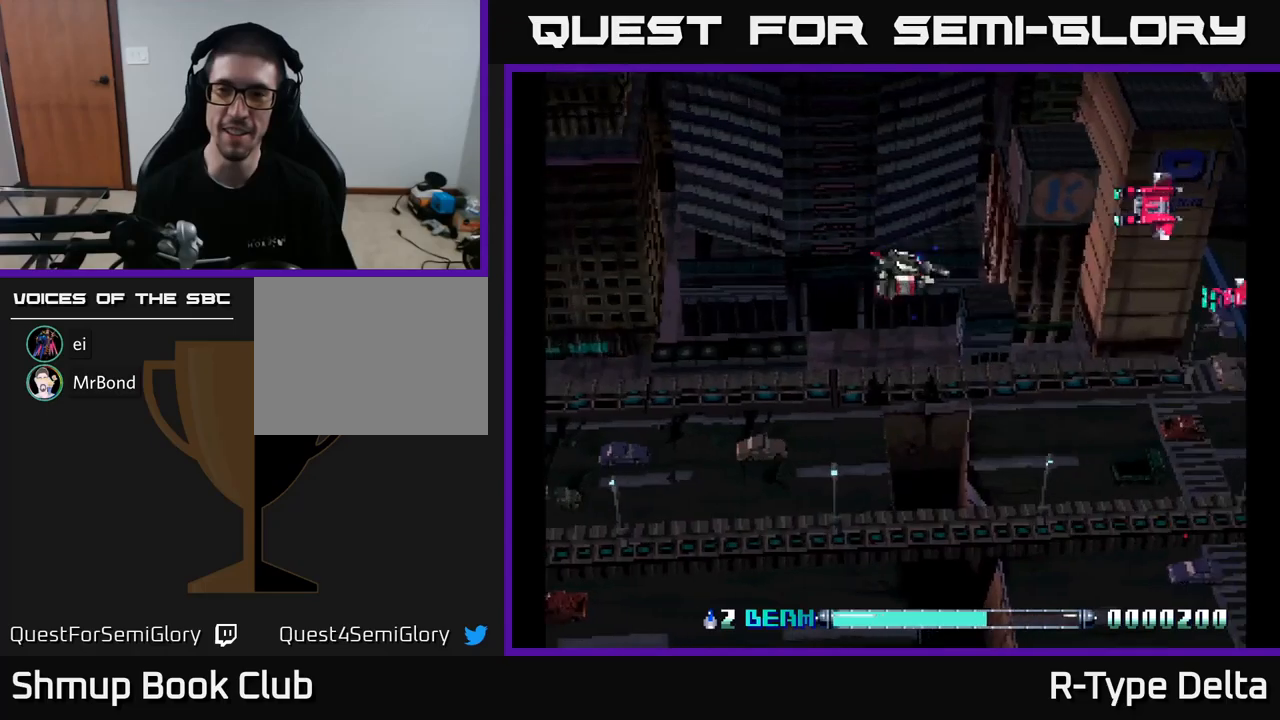
{"buttons": ["X", "DPAD_LEFT"], "right_stick": "center", "events": [[50, "DPAD_RIGHT", "up"], [100, "DPAD_LEFT", "down"], [184, "X", "up"], [234, "DPAD_DOWN", "down"], [284, "X", "down"], [300, "DPAD_LEFT", "up"], [400, "DPAD_LEFT", "down"], [434, "DPAD_DOWN", "up"]]}
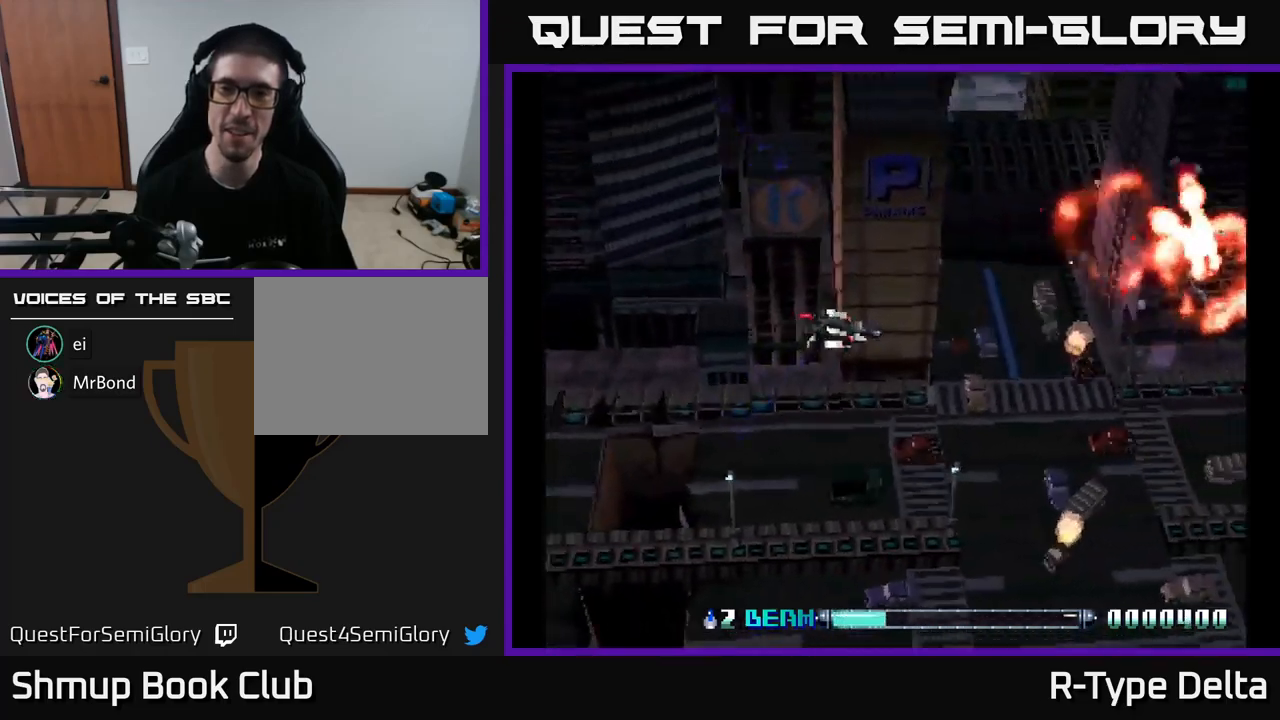
{"buttons": ["X"], "right_stick": "center", "events": [[167, "DPAD_LEFT", "up"], [217, "DPAD_RIGHT", "down"], [450, "DPAD_RIGHT", "up"]]}
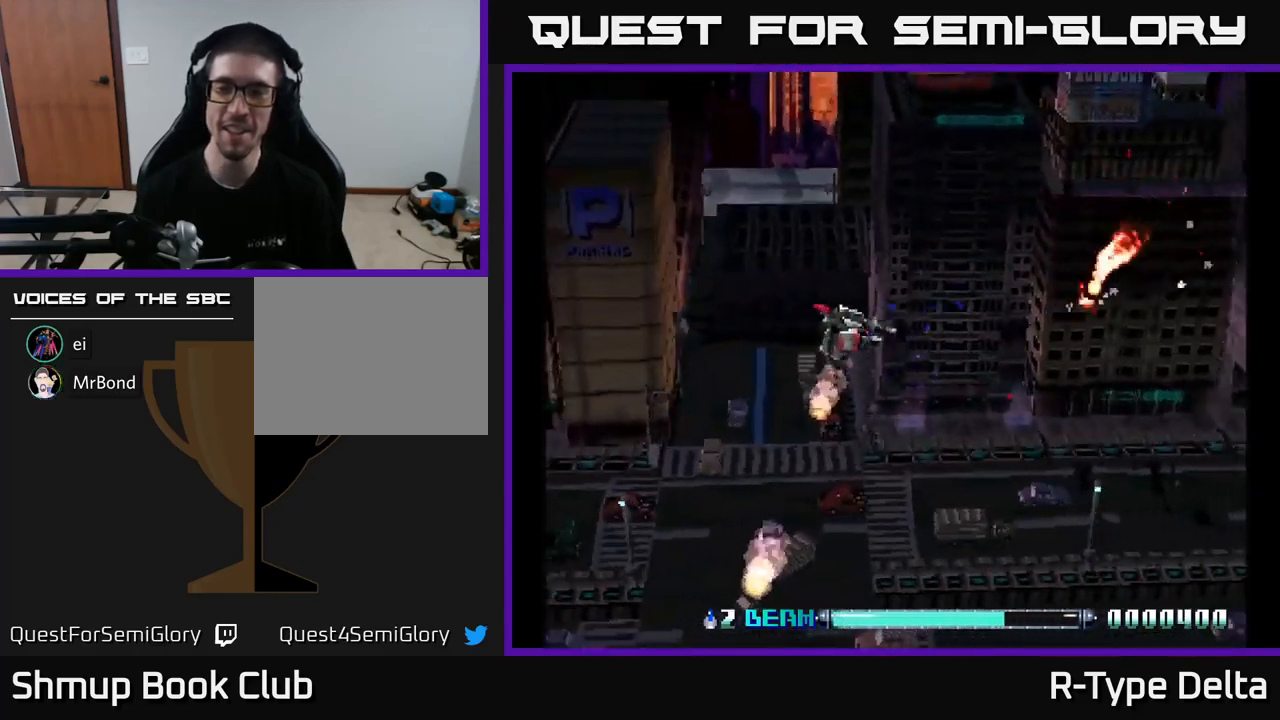
{"buttons": ["X", "DPAD_LEFT"], "right_stick": "center", "events": [[17, "DPAD_LEFT", "down"], [200, "DPAD_DOWN", "down"], [267, "DPAD_LEFT", "up"], [350, "X", "up"], [384, "DPAD_LEFT", "down"], [434, "DPAD_DOWN", "up"], [467, "X", "down"]]}
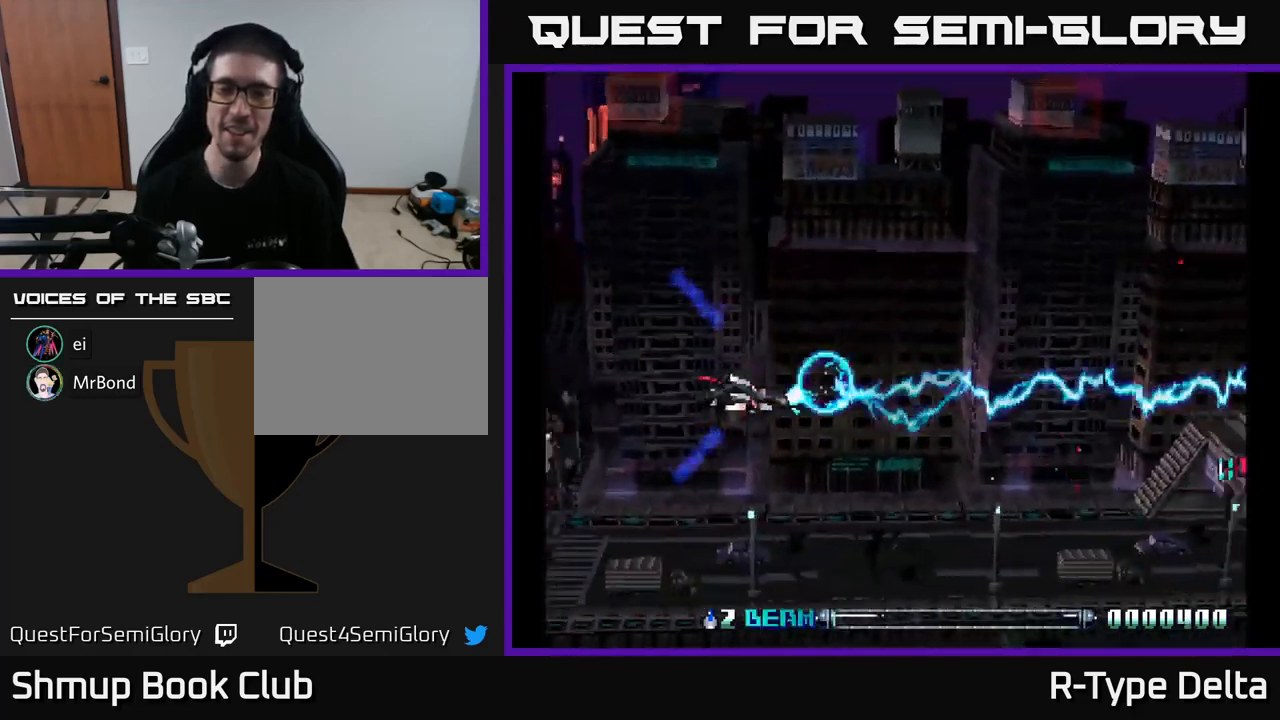
{"buttons": ["X", "DPAD_UP", "DPAD_RIGHT"], "right_stick": "center", "events": [[50, "DPAD_DOWN", "down"], [184, "DPAD_LEFT", "up"], [384, "DPAD_RIGHT", "down"], [417, "DPAD_DOWN", "up"], [467, "DPAD_UP", "down"]]}
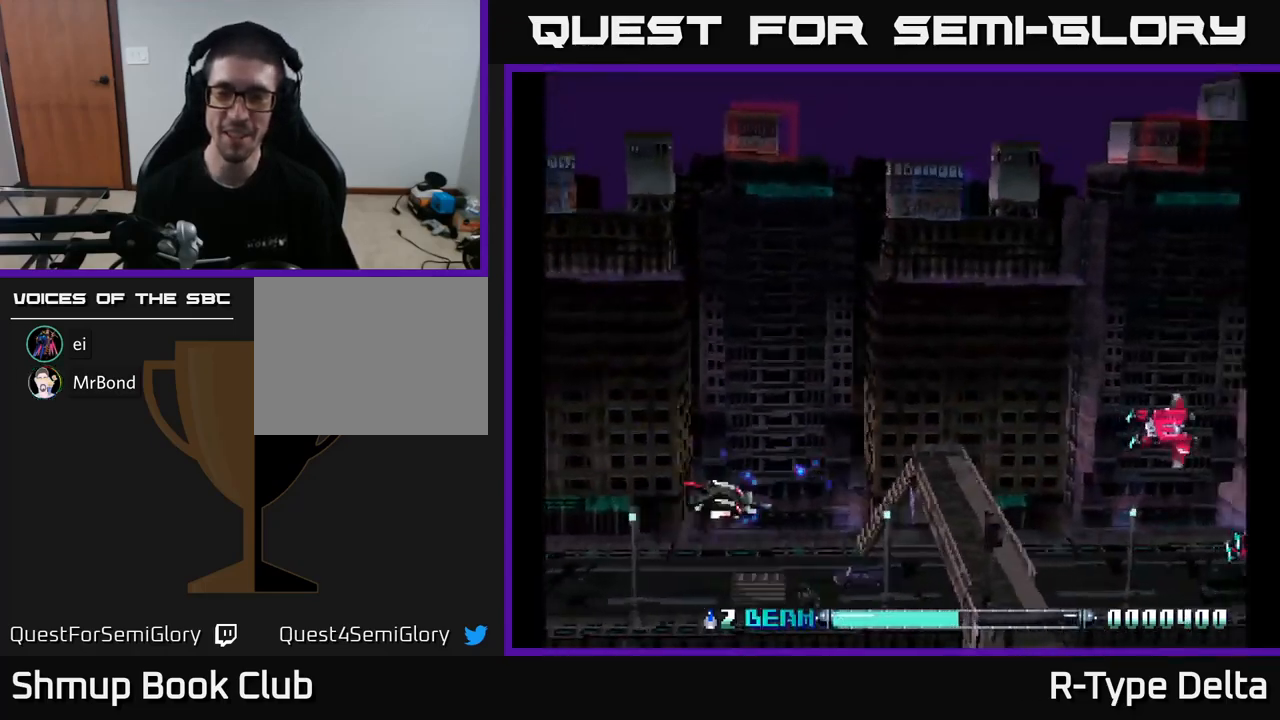
{"buttons": ["X", "DPAD_DOWN", "DPAD_LEFT"], "right_stick": "center", "events": [[100, "DPAD_RIGHT", "up"], [200, "DPAD_UP", "up"], [200, "X", "up"], [217, "DPAD_LEFT", "down"], [267, "DPAD_DOWN", "down"], [300, "X", "down"]]}
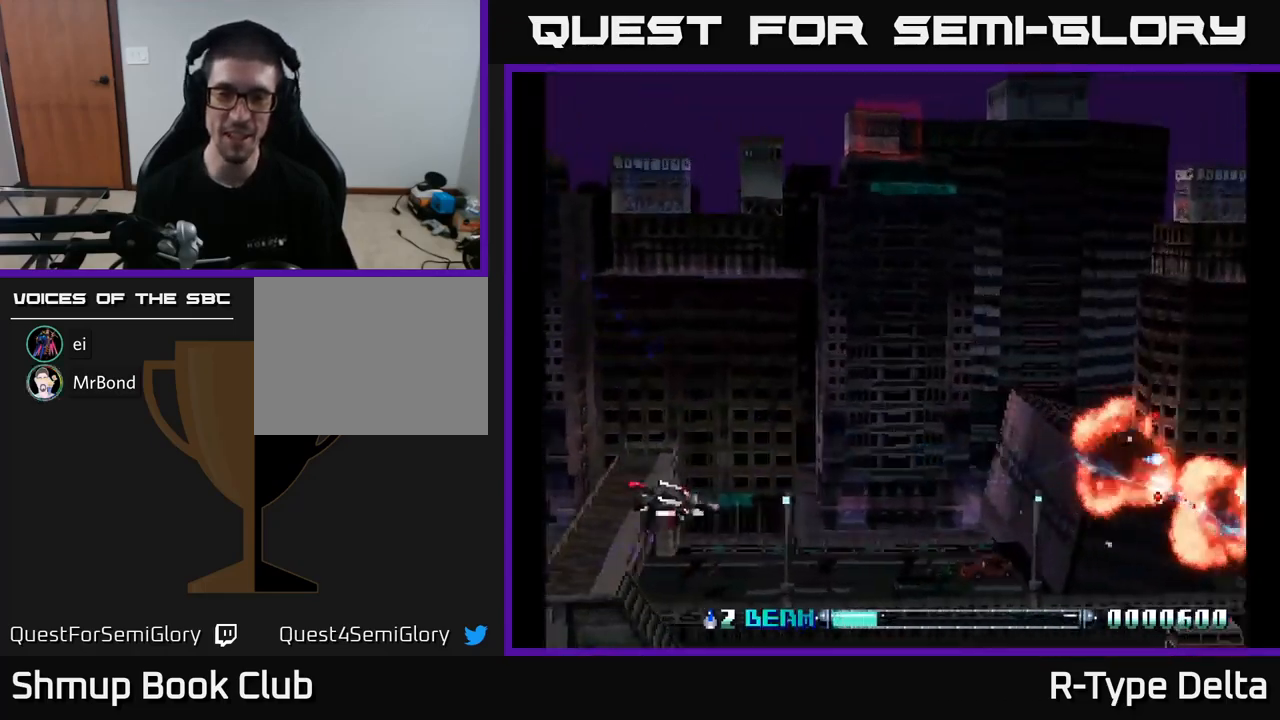
{"buttons": ["DPAD_LEFT"], "right_stick": "center", "events": [[100, "DPAD_LEFT", "up"], [200, "DPAD_RIGHT", "down"], [350, "DPAD_RIGHT", "up"], [434, "DPAD_LEFT", "down"], [434, "X", "up"], [484, "DPAD_DOWN", "up"]]}
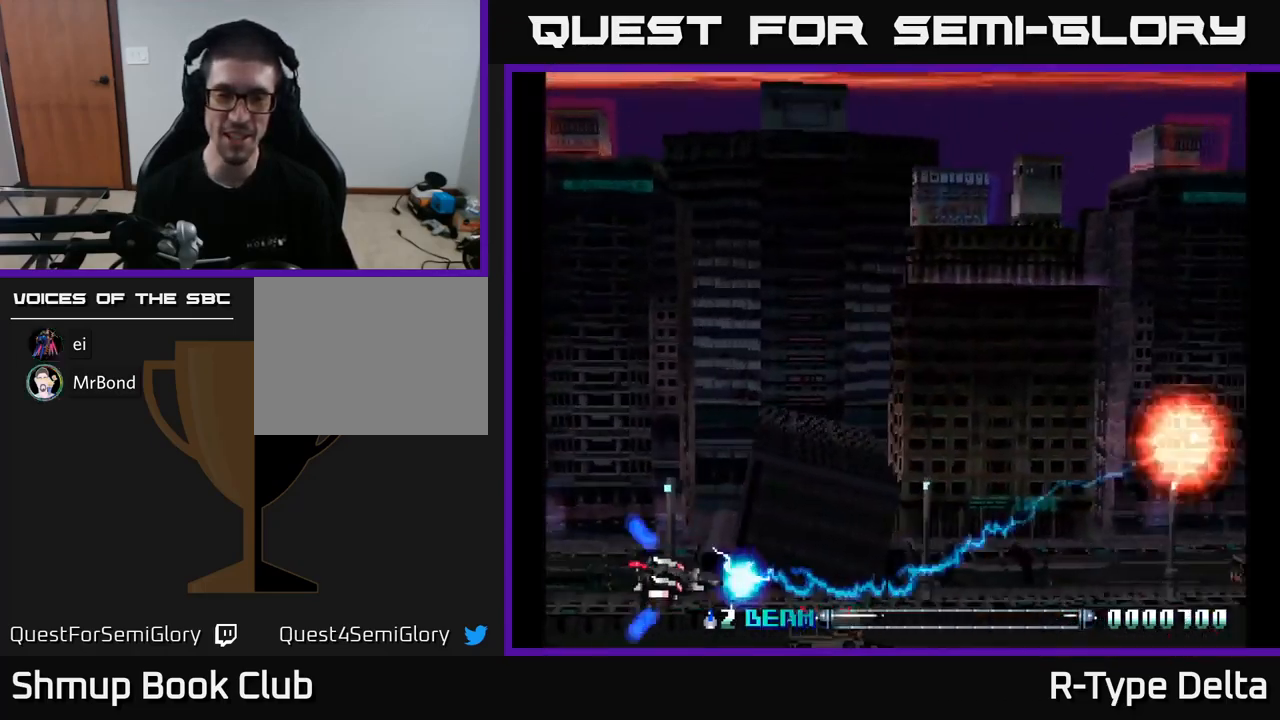
{"buttons": ["X", "DPAD_RIGHT"], "right_stick": "center", "events": [[17, "X", "down"], [84, "DPAD_UP", "down"], [134, "DPAD_LEFT", "up"], [334, "DPAD_RIGHT", "down"], [450, "DPAD_UP", "up"]]}
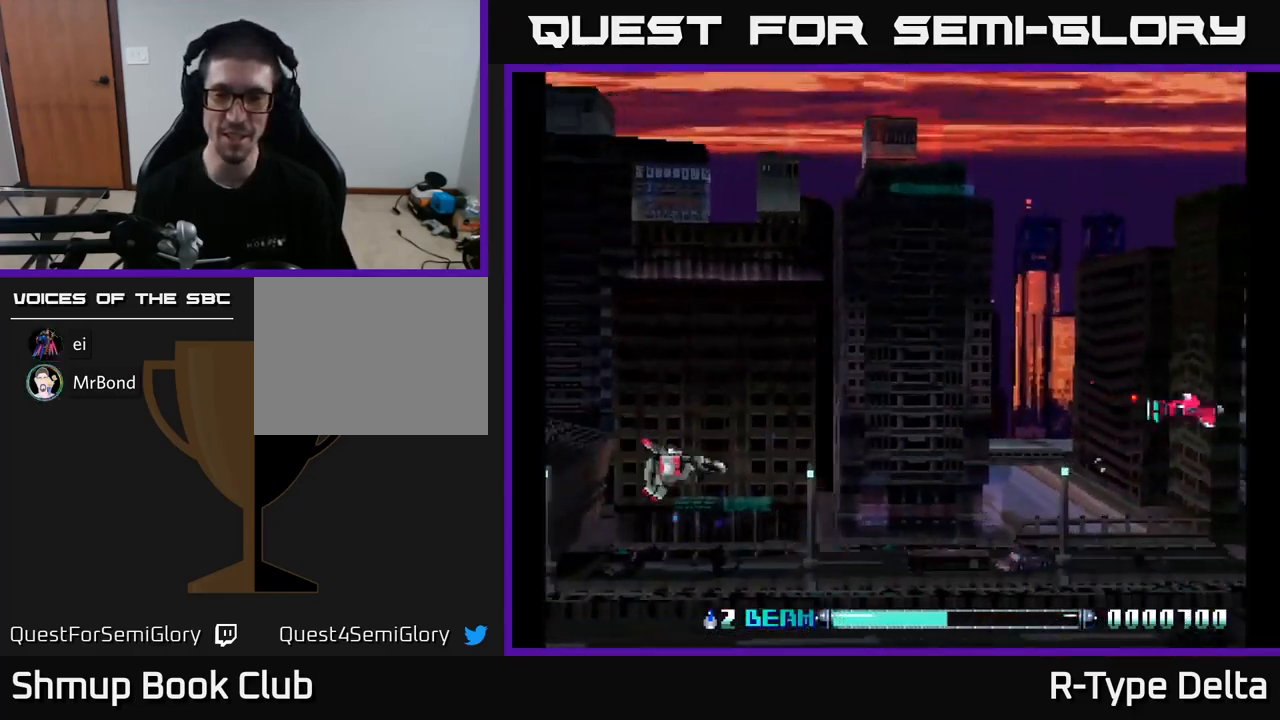
{"buttons": ["X", "DPAD_DOWN", "DPAD_LEFT"], "right_stick": "center", "events": [[17, "DPAD_DOWN", "down"], [50, "DPAD_RIGHT", "up"], [217, "DPAD_DOWN", "up"], [250, "DPAD_UP", "down"], [350, "X", "up"], [450, "DPAD_UP", "up"], [450, "X", "down"], [484, "DPAD_DOWN", "down"], [500, "DPAD_LEFT", "down"]]}
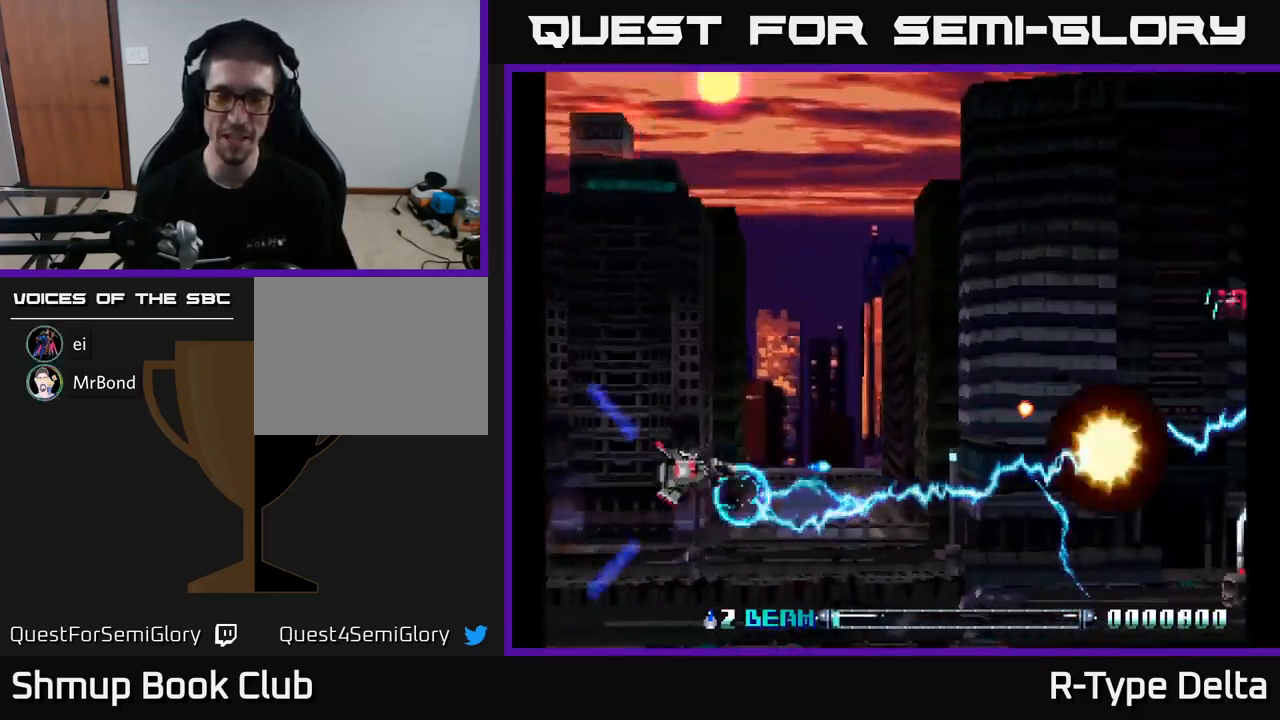
{"buttons": ["X", "DPAD_DOWN"], "right_stick": "center", "events": [[334, "DPAD_DOWN", "up"], [434, "DPAD_DOWN", "down"], [500, "DPAD_LEFT", "up"]]}
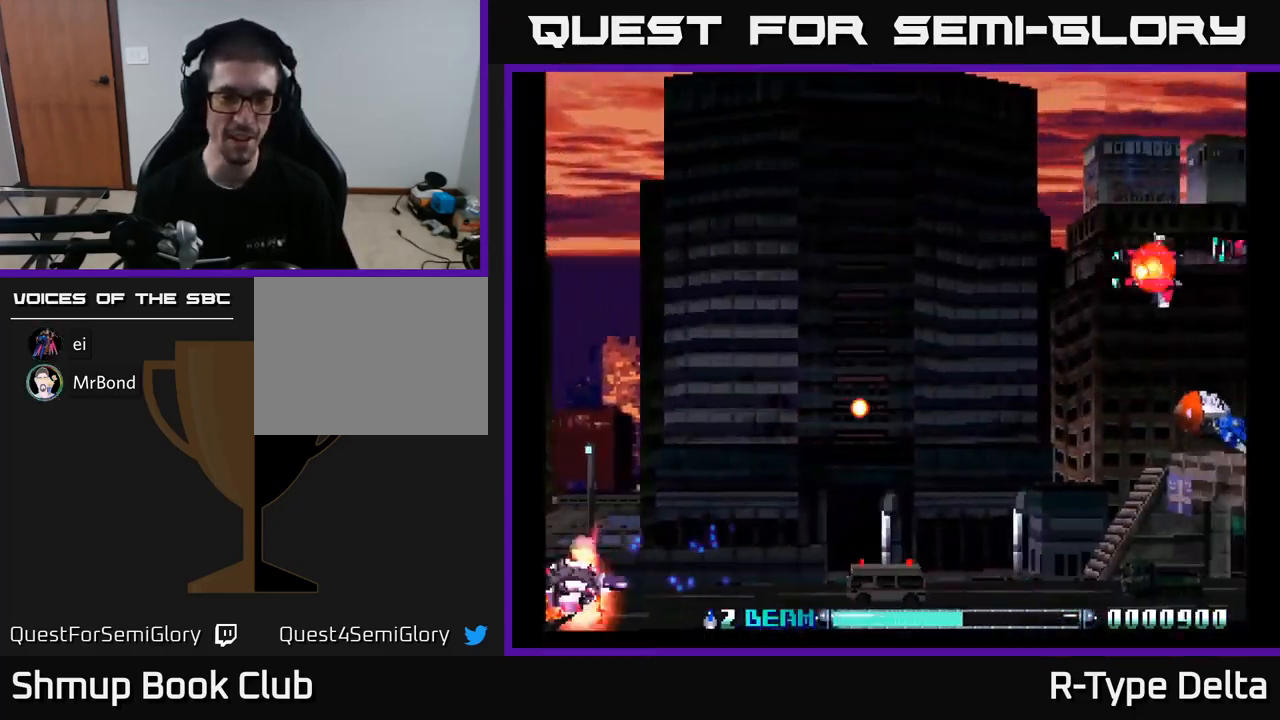
{"buttons": ["X", "DPAD_UP", "DPAD_LEFT"], "right_stick": "center", "events": [[84, "DPAD_DOWN", "up"], [84, "X", "up"], [100, "DPAD_LEFT", "down"], [134, "DPAD_UP", "down"], [184, "X", "down"], [250, "DPAD_LEFT", "up"], [434, "DPAD_LEFT", "down"]]}
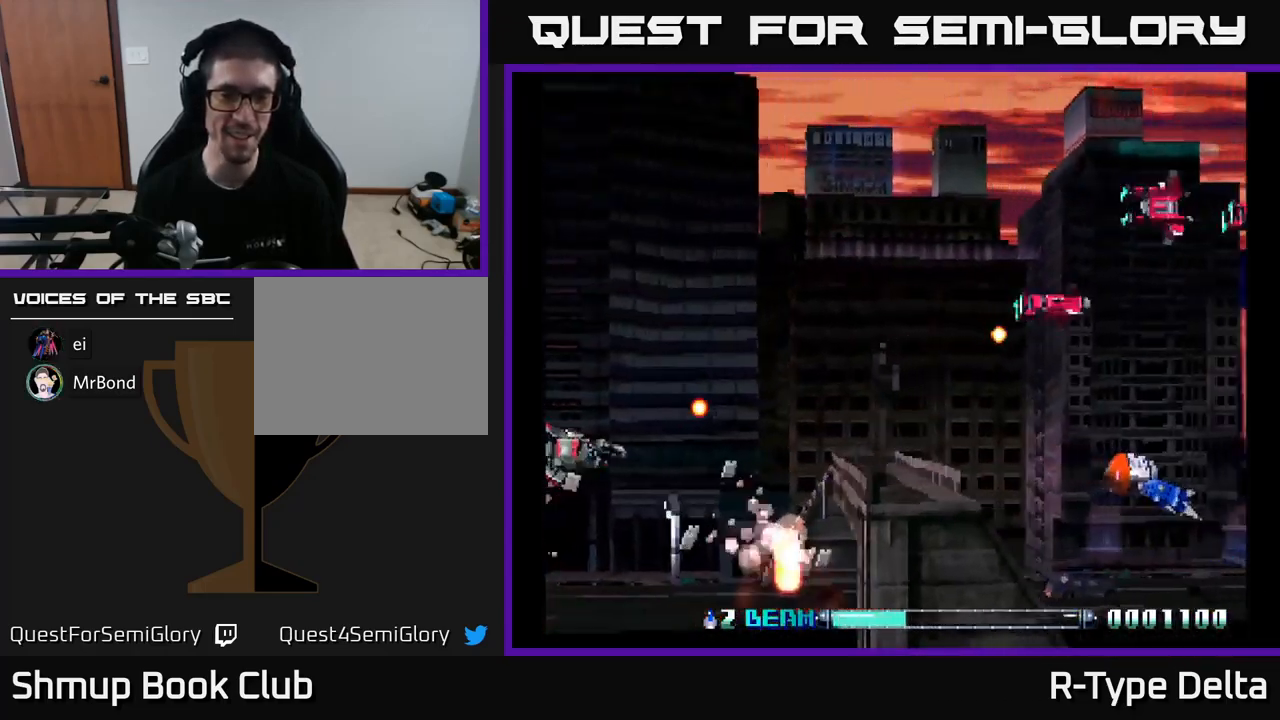
{"buttons": ["X", "DPAD_RIGHT"], "right_stick": "center", "events": [[100, "DPAD_UP", "up"], [133, "DPAD_DOWN", "down"], [133, "X", "up"], [200, "DPAD_LEFT", "up"], [216, "X", "down"], [266, "DPAD_LEFT", "down"], [333, "DPAD_LEFT", "up"], [383, "DPAD_RIGHT", "down"], [433, "DPAD_DOWN", "up"]]}
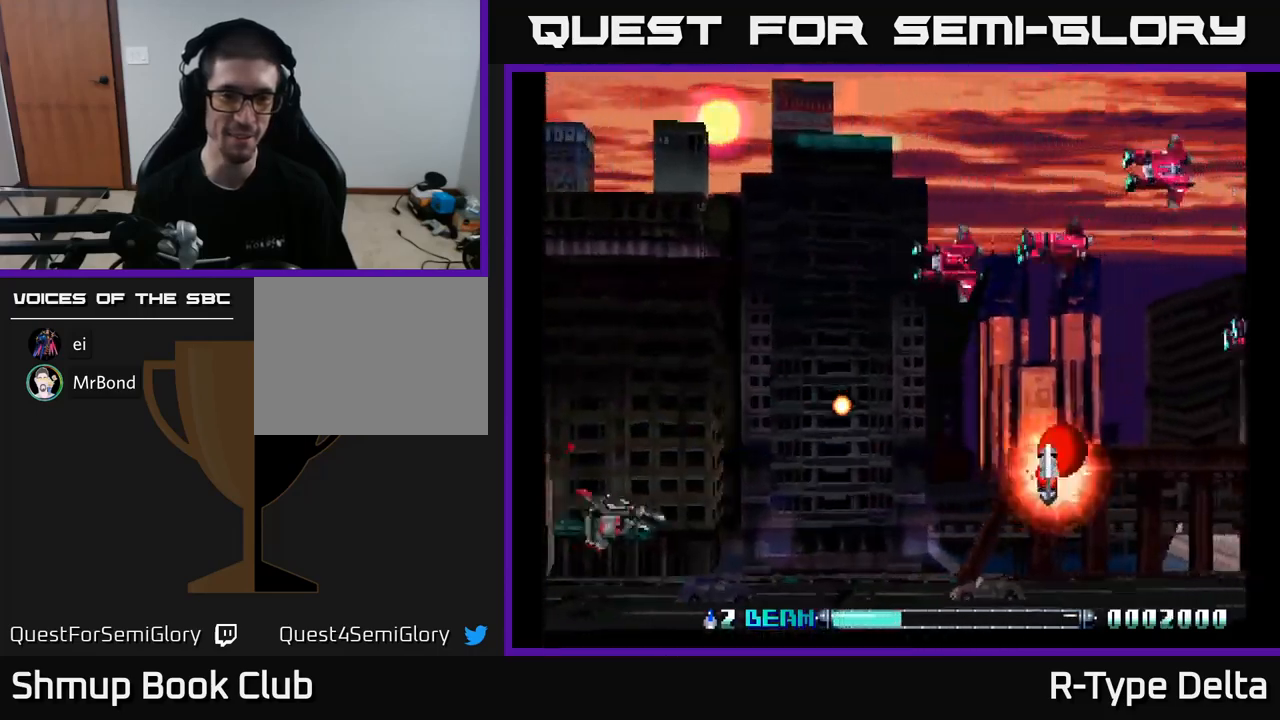
{"buttons": ["X", "DPAD_UP"], "right_stick": "center", "events": [[50, "DPAD_UP", "down"], [67, "DPAD_RIGHT", "up"], [134, "DPAD_LEFT", "down"], [334, "DPAD_LEFT", "up"]]}
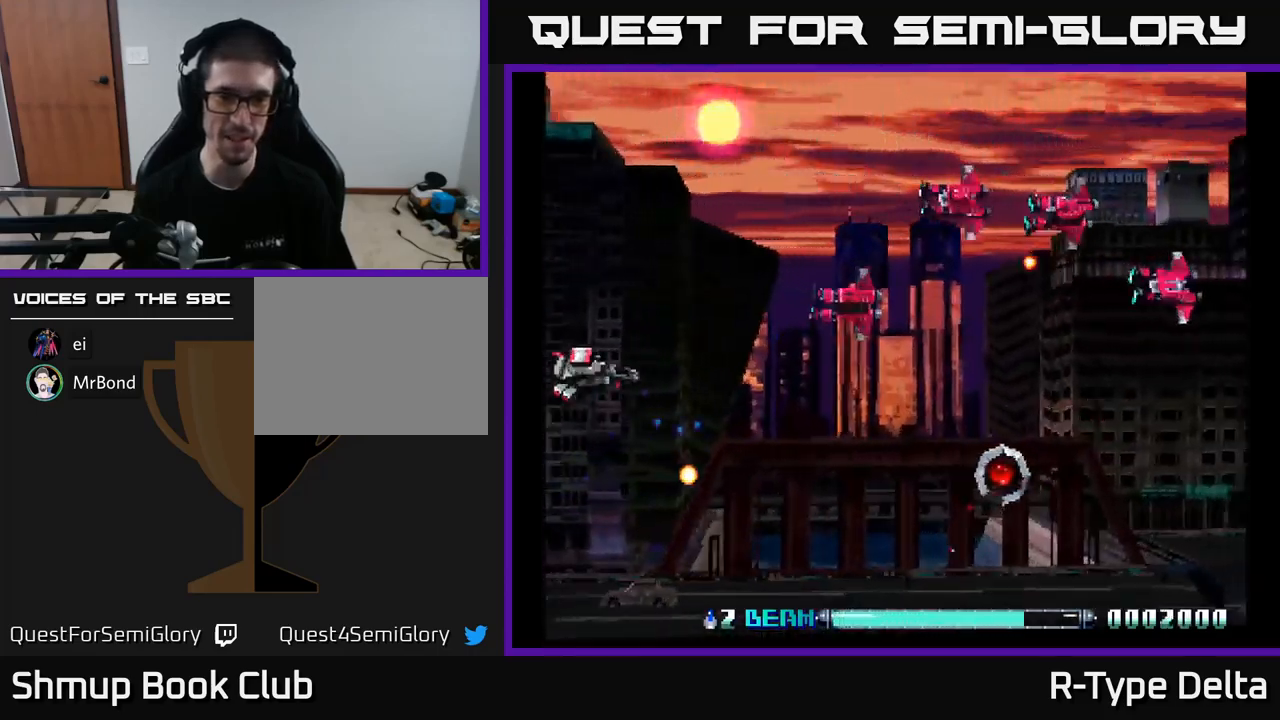
{"buttons": ["X", "DPAD_DOWN"], "right_stick": "center", "events": [[217, "X", "up"], [317, "DPAD_UP", "up"], [350, "DPAD_DOWN", "down"], [350, "X", "down"]]}
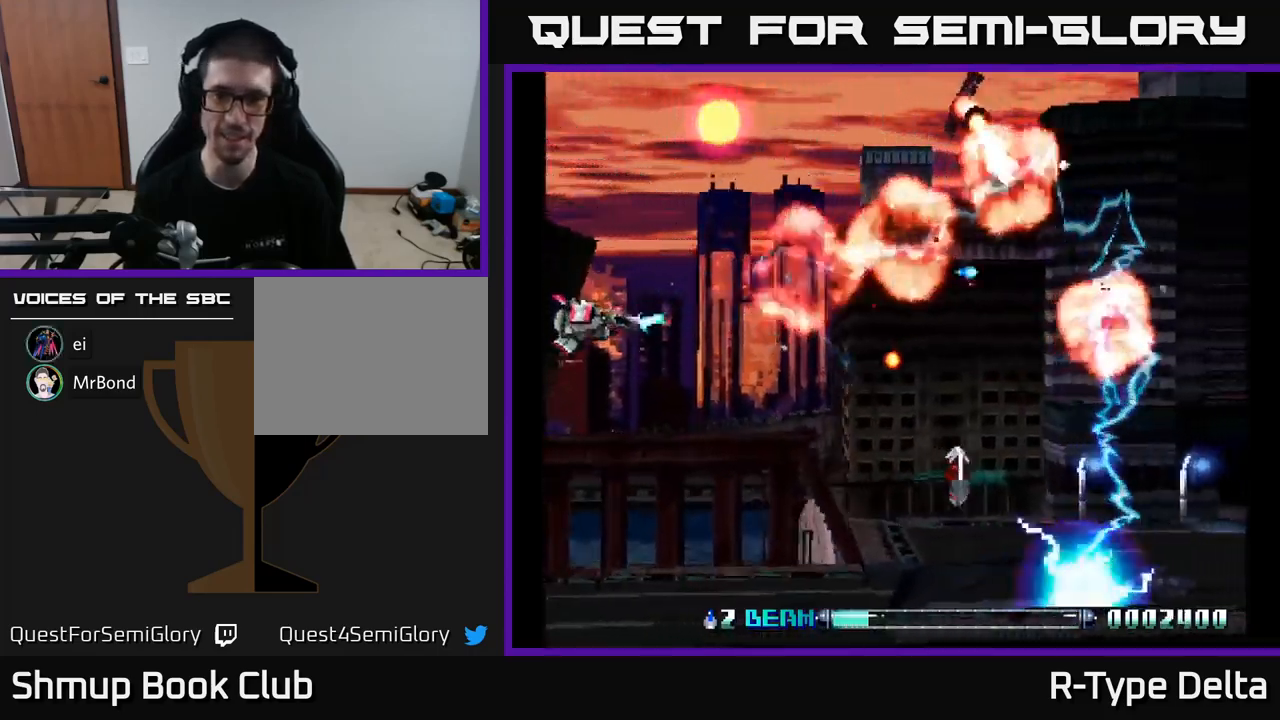
{"buttons": ["X", "DPAD_DOWN", "DPAD_RIGHT"], "right_stick": "center", "events": [[17, "DPAD_RIGHT", "down"], [117, "DPAD_DOWN", "up"], [184, "DPAD_UP", "down"], [284, "DPAD_UP", "up"], [500, "DPAD_DOWN", "down"]]}
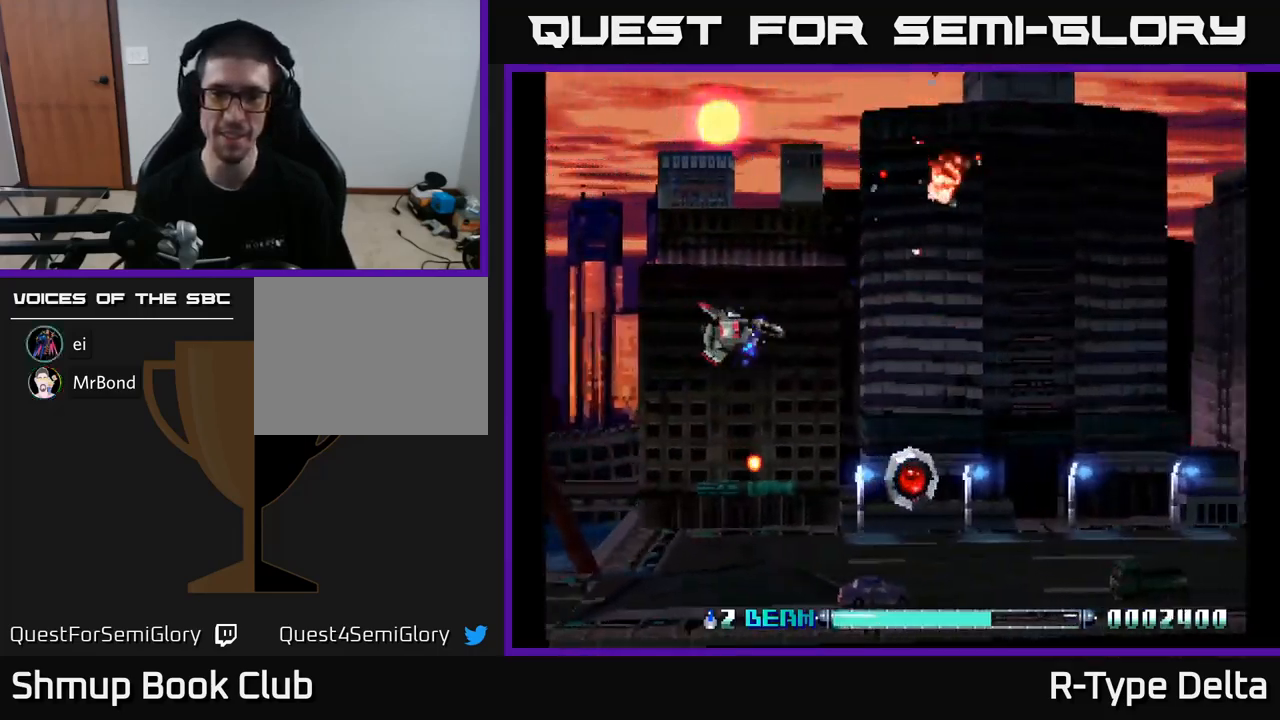
{"buttons": ["X", "DPAD_DOWN", "DPAD_RIGHT"], "right_stick": "center", "events": [[184, "X", "up"], [200, "DPAD_RIGHT", "up"], [250, "X", "down"], [400, "DPAD_RIGHT", "down"]]}
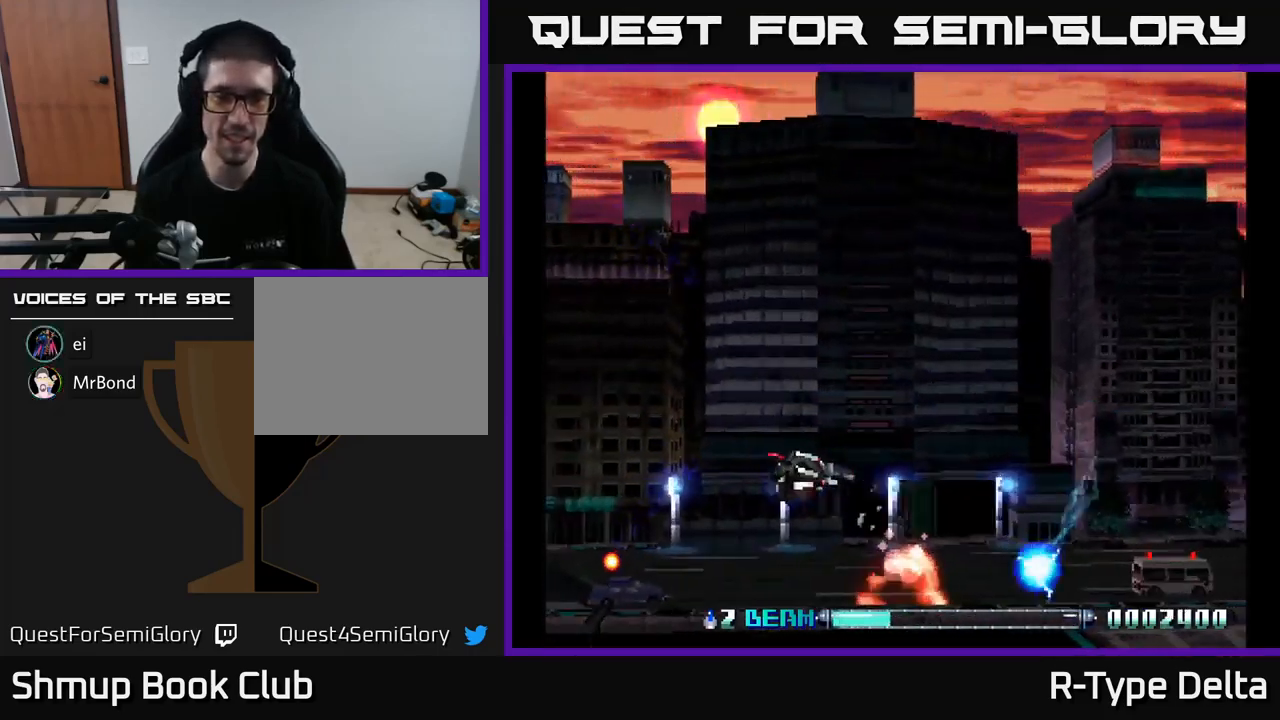
{"buttons": ["X", "DPAD_RIGHT"], "right_stick": "center", "events": [[34, "DPAD_RIGHT", "up"], [67, "DPAD_LEFT", "down"], [317, "DPAD_DOWN", "up"], [384, "X", "up"], [450, "DPAD_LEFT", "up"], [484, "DPAD_RIGHT", "down"], [484, "X", "down"]]}
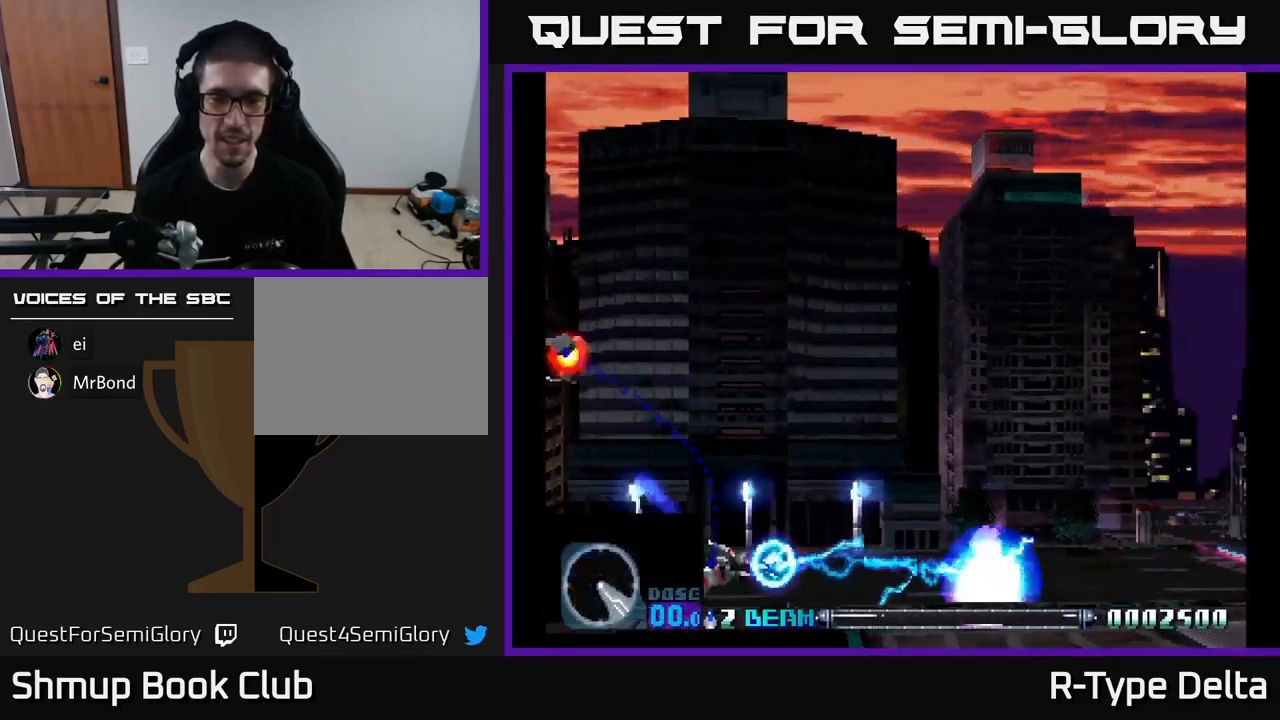
{"buttons": ["X", "DPAD_UP"], "right_stick": "center", "events": [[100, "DPAD_UP", "down"], [167, "DPAD_RIGHT", "up"], [200, "A", "down"], [334, "A", "up"], [384, "DPAD_LEFT", "down"], [500, "DPAD_LEFT", "up"]]}
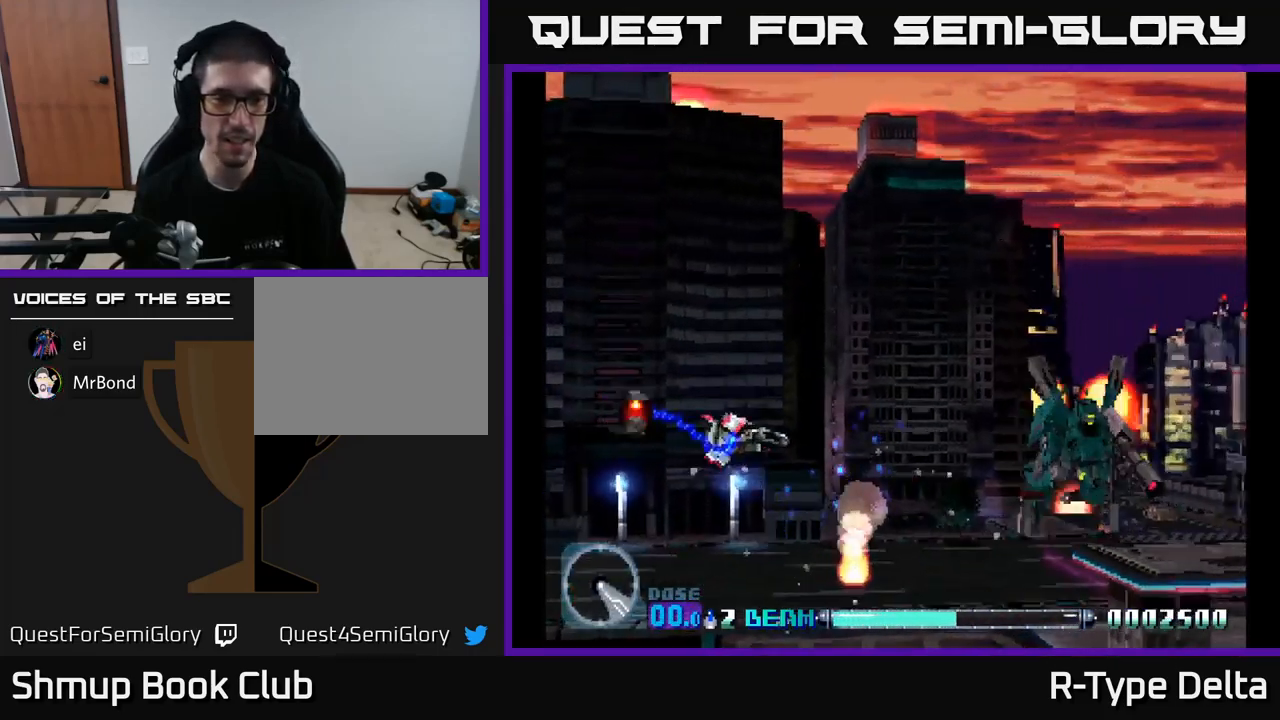
{"buttons": ["X", "DPAD_DOWN", "DPAD_LEFT"], "right_stick": "center", "events": [[134, "DPAD_LEFT", "down"], [300, "DPAD_UP", "up"], [484, "DPAD_DOWN", "down"]]}
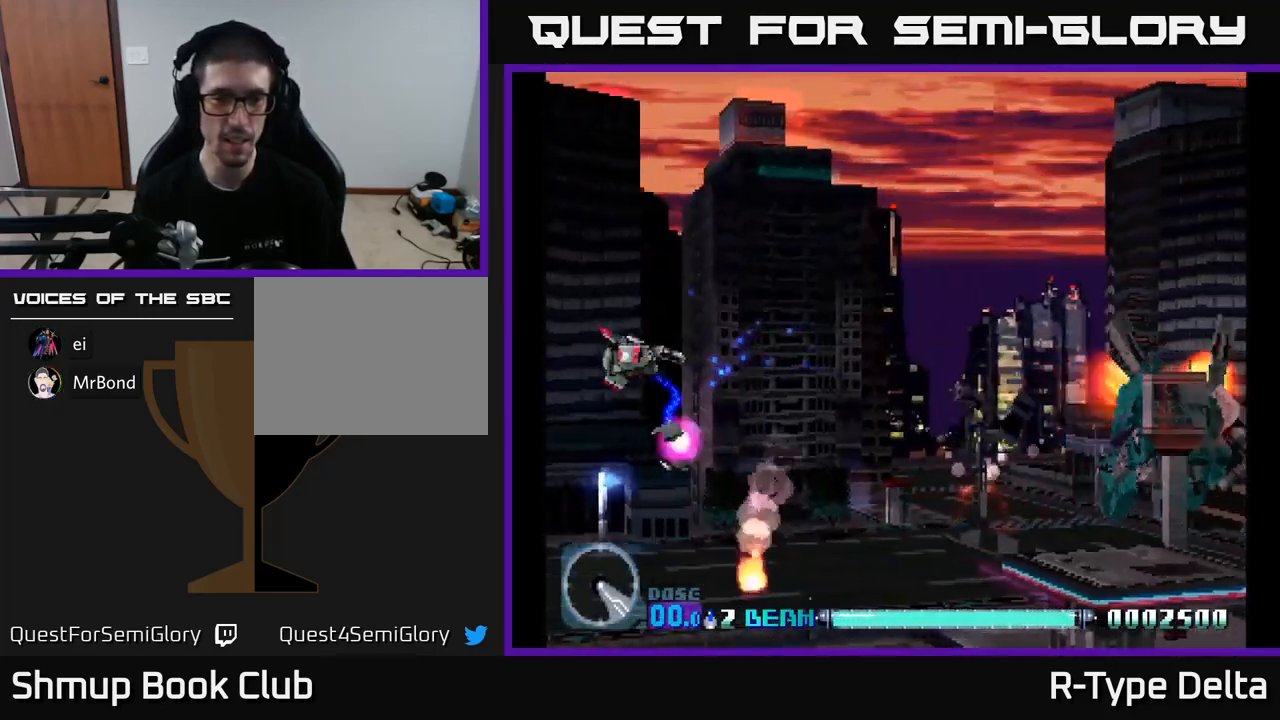
{"buttons": ["X", "DPAD_UP"], "right_stick": "center", "events": [[84, "DPAD_LEFT", "up"], [167, "DPAD_RIGHT", "down"], [284, "DPAD_DOWN", "up"], [434, "DPAD_UP", "down"], [484, "DPAD_RIGHT", "up"]]}
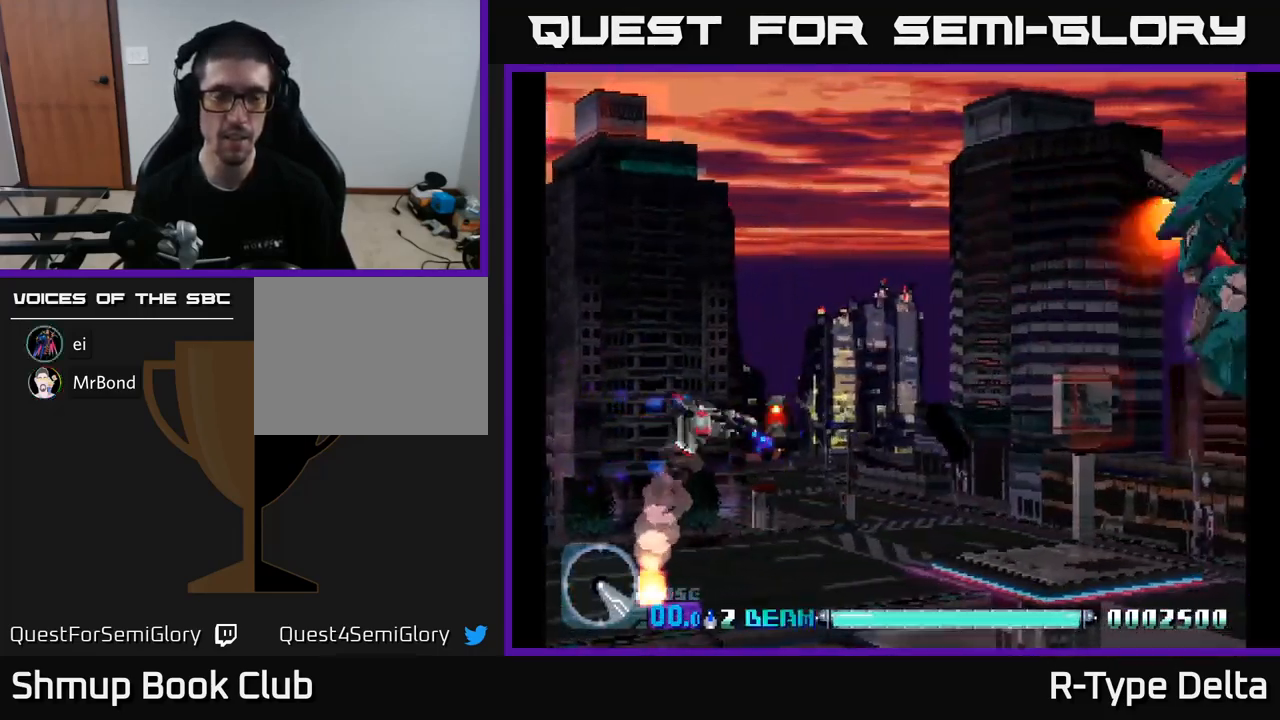
{"buttons": ["X", "DPAD_UP", "DPAD_LEFT"], "right_stick": "center", "events": [[167, "DPAD_RIGHT", "down"], [300, "DPAD_RIGHT", "up"], [500, "DPAD_LEFT", "down"]]}
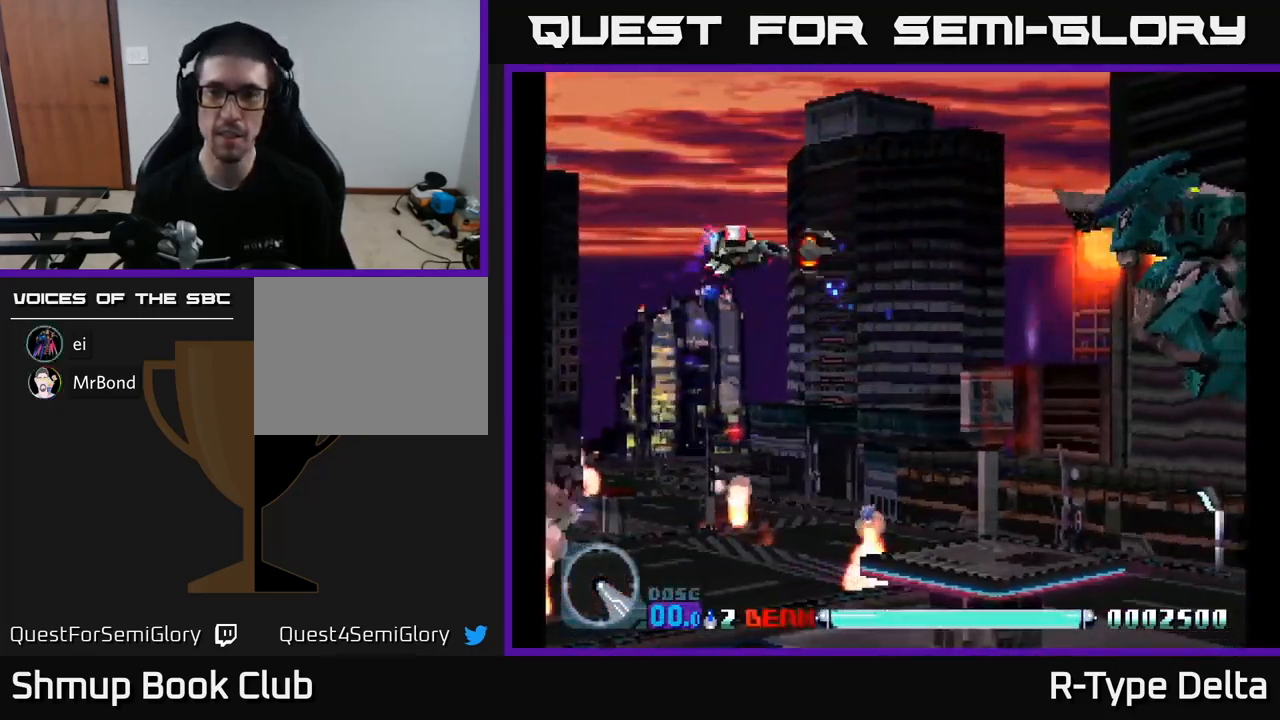
{"buttons": ["X", "DPAD_DOWN", "DPAD_RIGHT"], "right_stick": "center", "events": [[17, "DPAD_UP", "up"], [50, "DPAD_DOWN", "down"], [117, "A", "down"], [284, "A", "up"], [317, "DPAD_LEFT", "up"], [401, "DPAD_RIGHT", "down"]]}
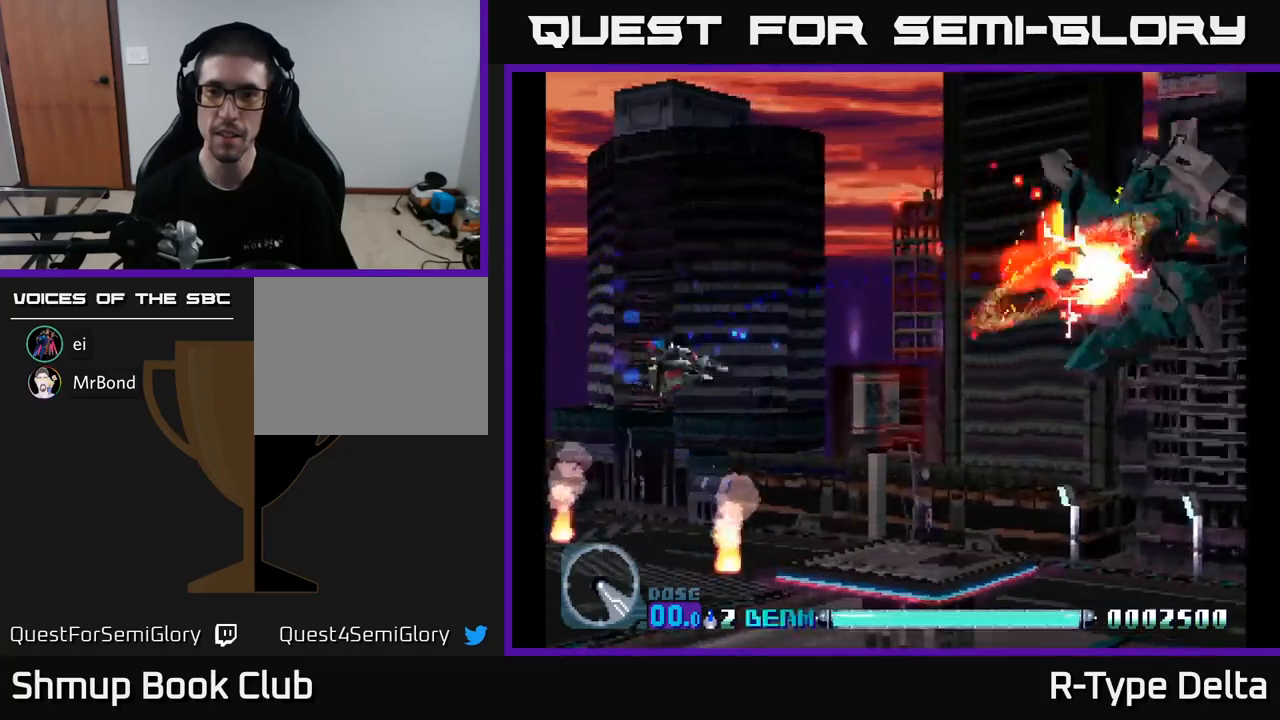
{"buttons": ["A", "X", "DPAD_UP", "DPAD_RIGHT"], "right_stick": "center", "events": [[83, "DPAD_RIGHT", "up"], [200, "DPAD_DOWN", "up"], [417, "DPAD_UP", "down"], [467, "A", "down"], [467, "DPAD_RIGHT", "down"]]}
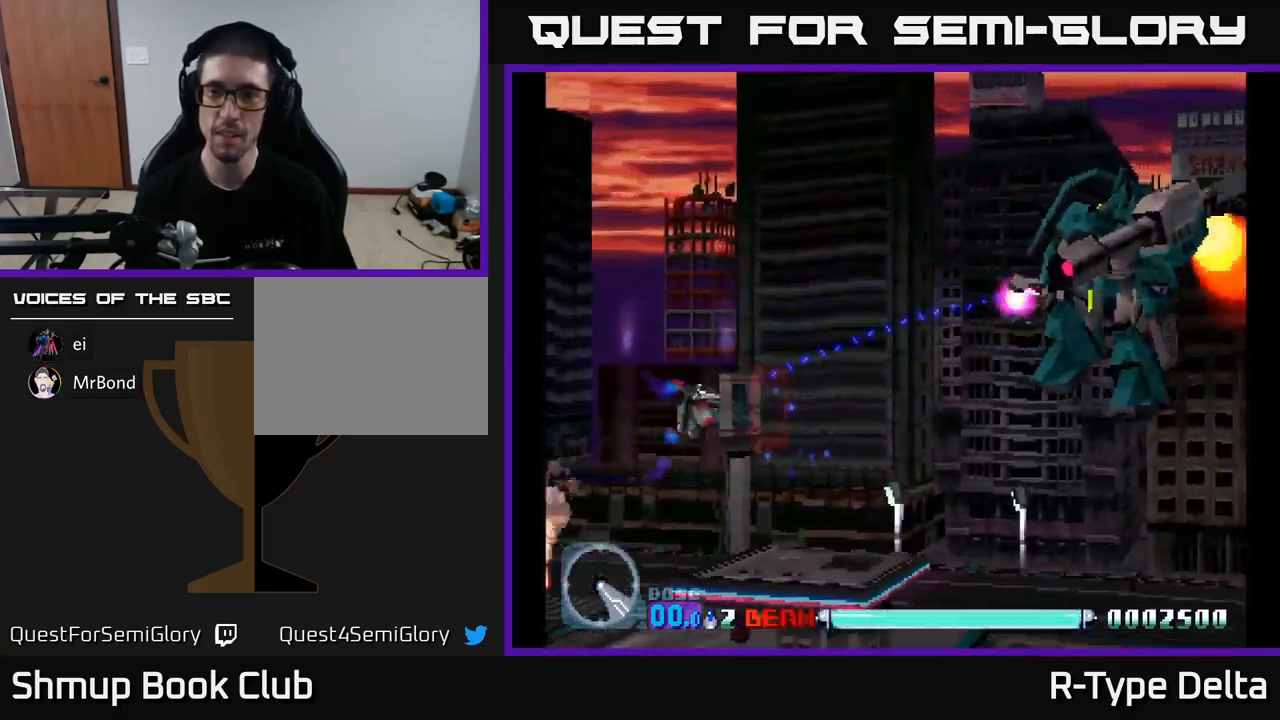
{"buttons": ["X", "DPAD_UP", "DPAD_RIGHT"], "right_stick": "center", "events": [[100, "A", "up"], [150, "DPAD_UP", "up"], [400, "DPAD_UP", "down"]]}
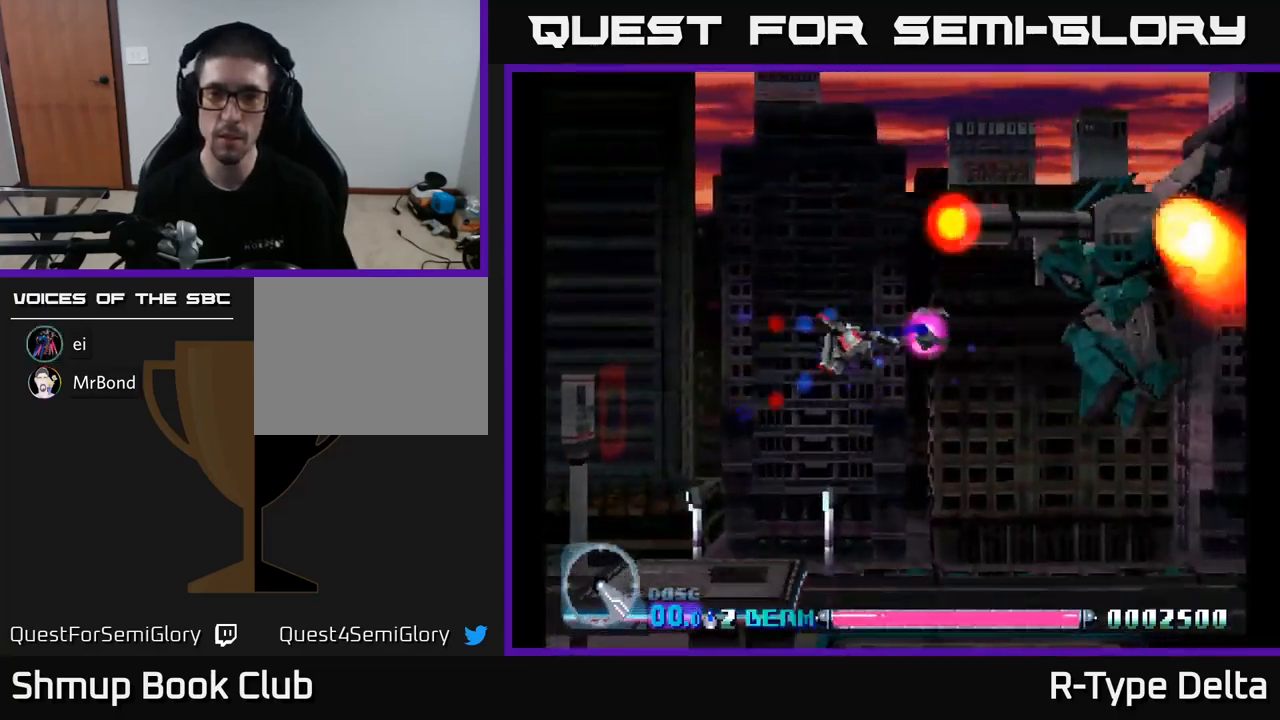
{"buttons": ["X", "DPAD_DOWN"], "right_stick": "center", "events": [[17, "DPAD_UP", "up"], [167, "DPAD_RIGHT", "up"], [183, "DPAD_LEFT", "down"], [217, "A", "down"], [217, "DPAD_DOWN", "down"], [317, "A", "up"], [450, "DPAD_LEFT", "up"]]}
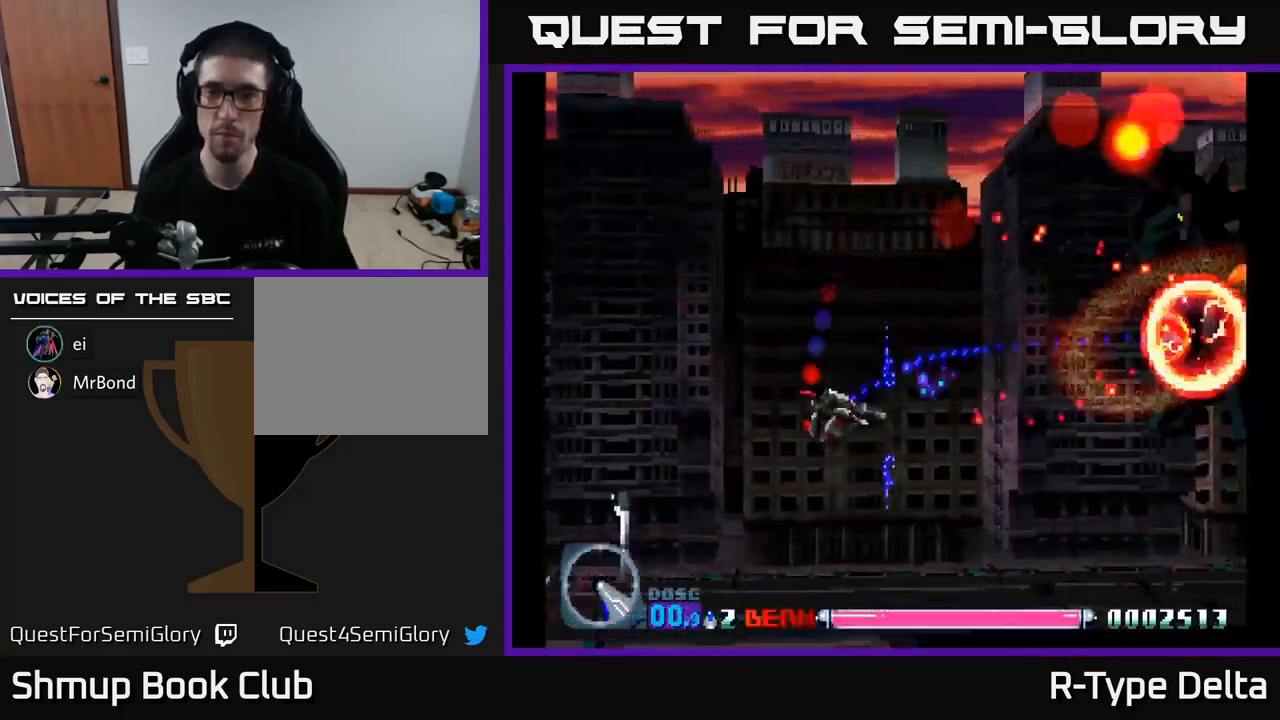
{"buttons": ["X"], "right_stick": "center", "events": [[350, "DPAD_LEFT", "down"], [367, "DPAD_DOWN", "up"], [433, "DPAD_LEFT", "up"]]}
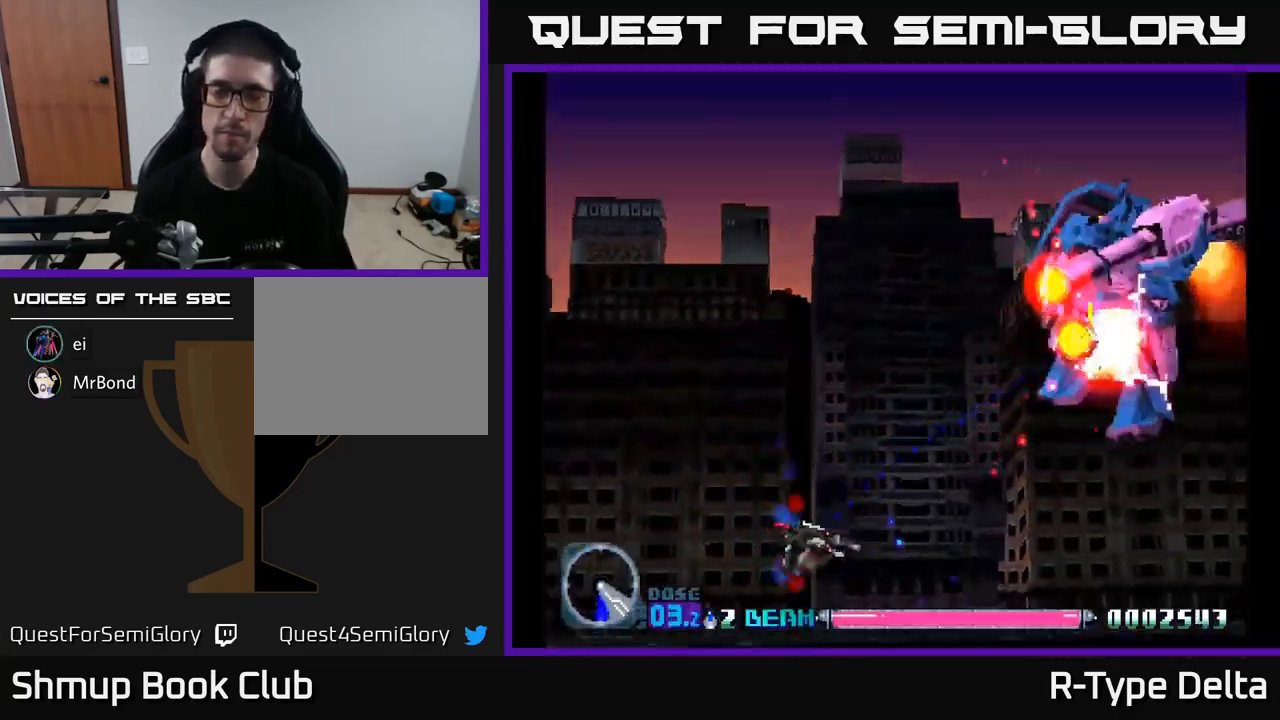
{"buttons": ["X"], "right_stick": "center", "events": []}
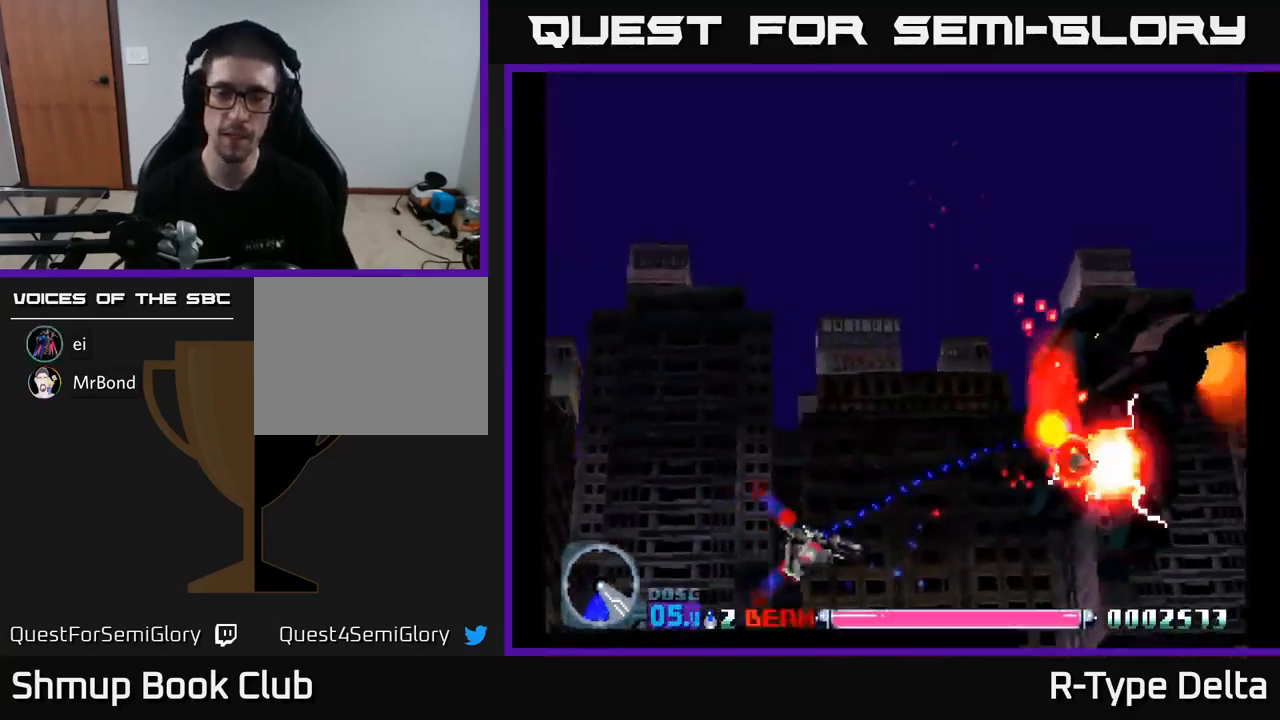
{"buttons": ["X"], "right_stick": "center", "events": []}
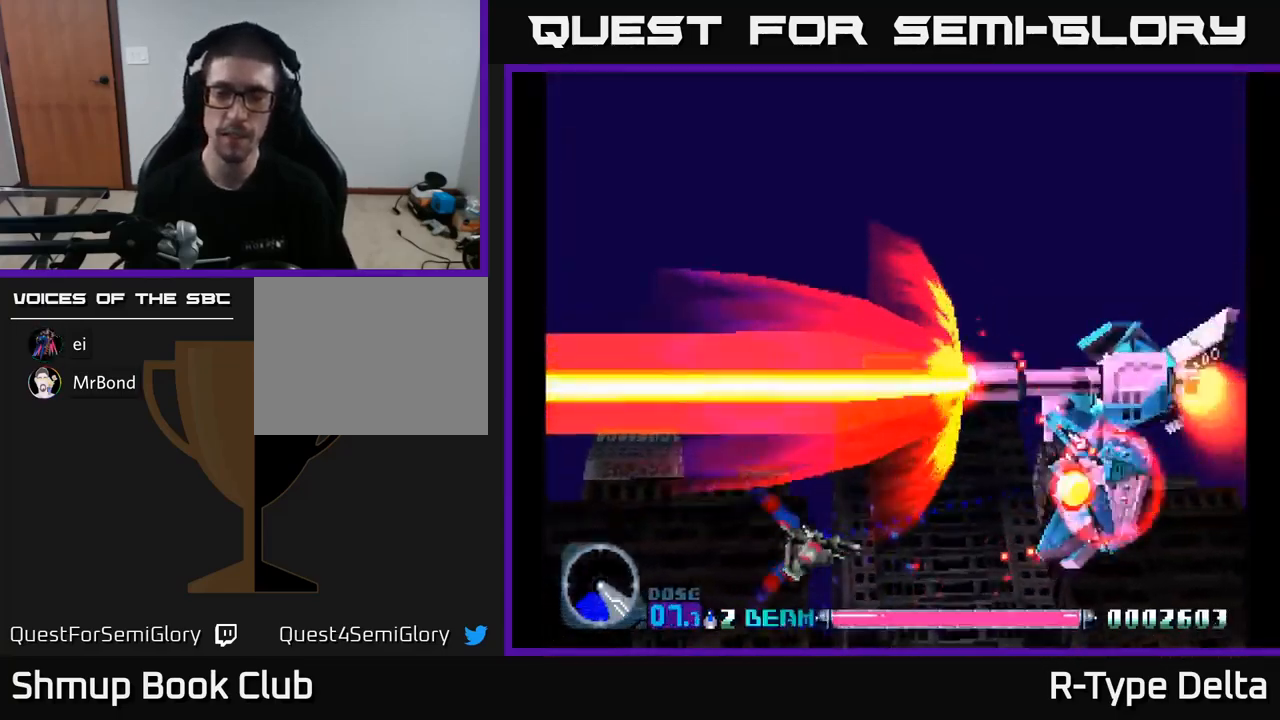
{"buttons": ["X", "DPAD_DOWN"], "right_stick": "center", "events": [[450, "DPAD_DOWN", "down"]]}